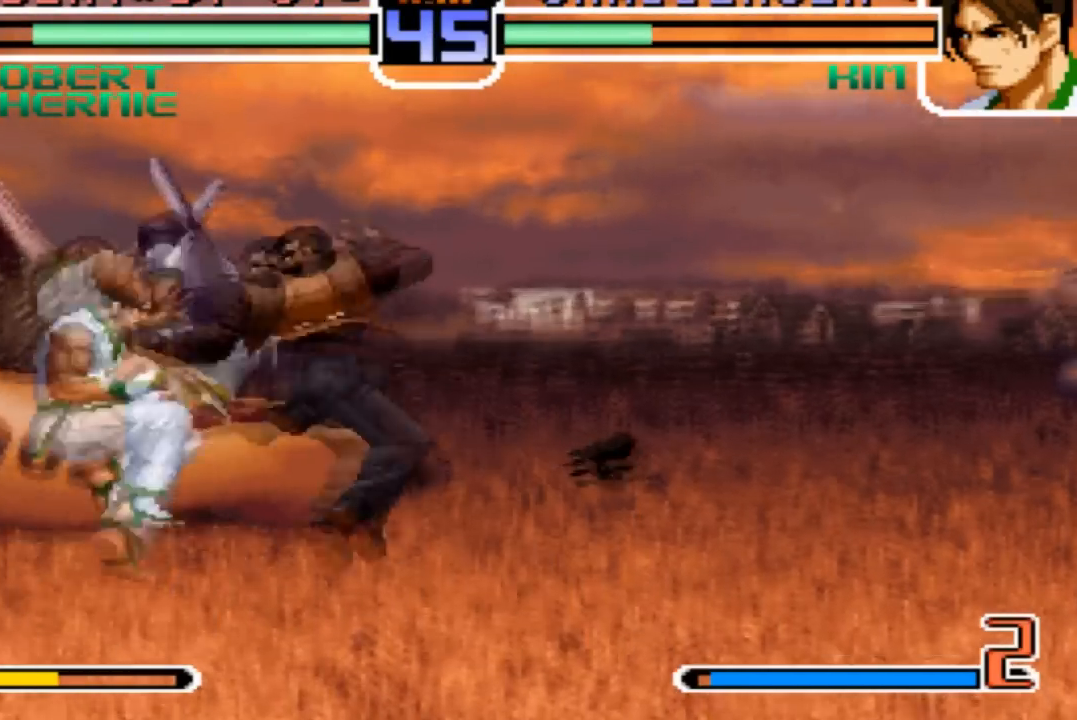
Gameplay with a controller (arcade stick); each line is a JSON object with the inputs held at the frame after it. "events" lists button and stick changes between this image and that frame as [ms after this image, input, new state], when the widget could be followed in between. Not read: L3 R3.
{"buttons": [], "left_stick": "center", "events": [[367, "left_stick", "center"]]}
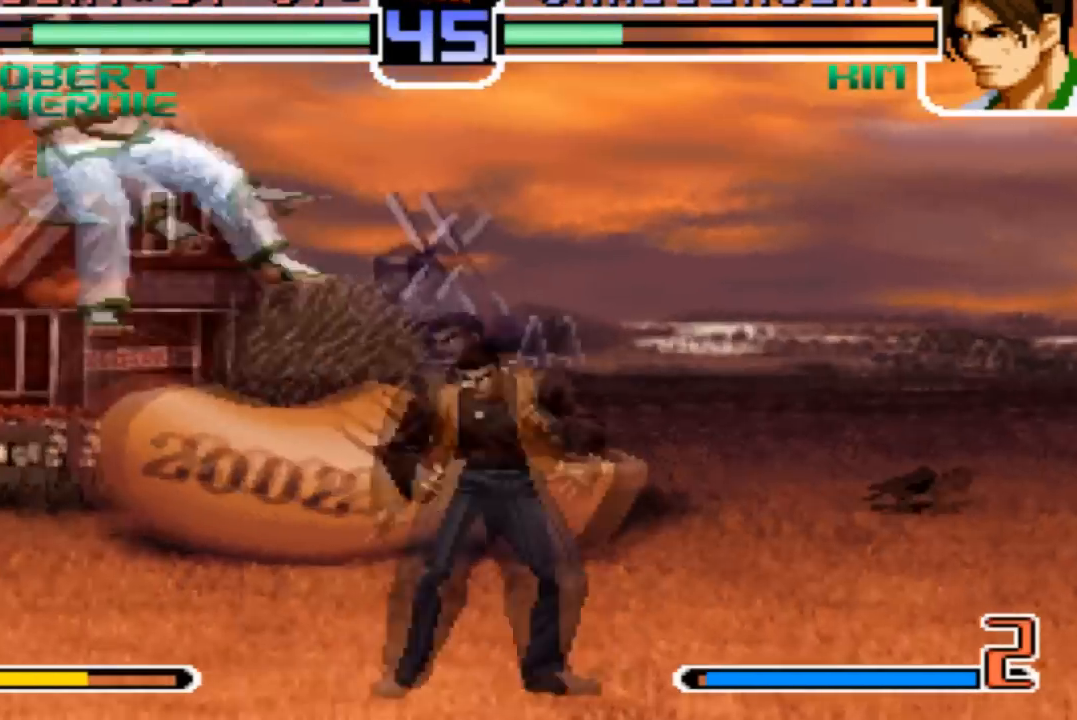
{"buttons": [], "left_stick": "center"}
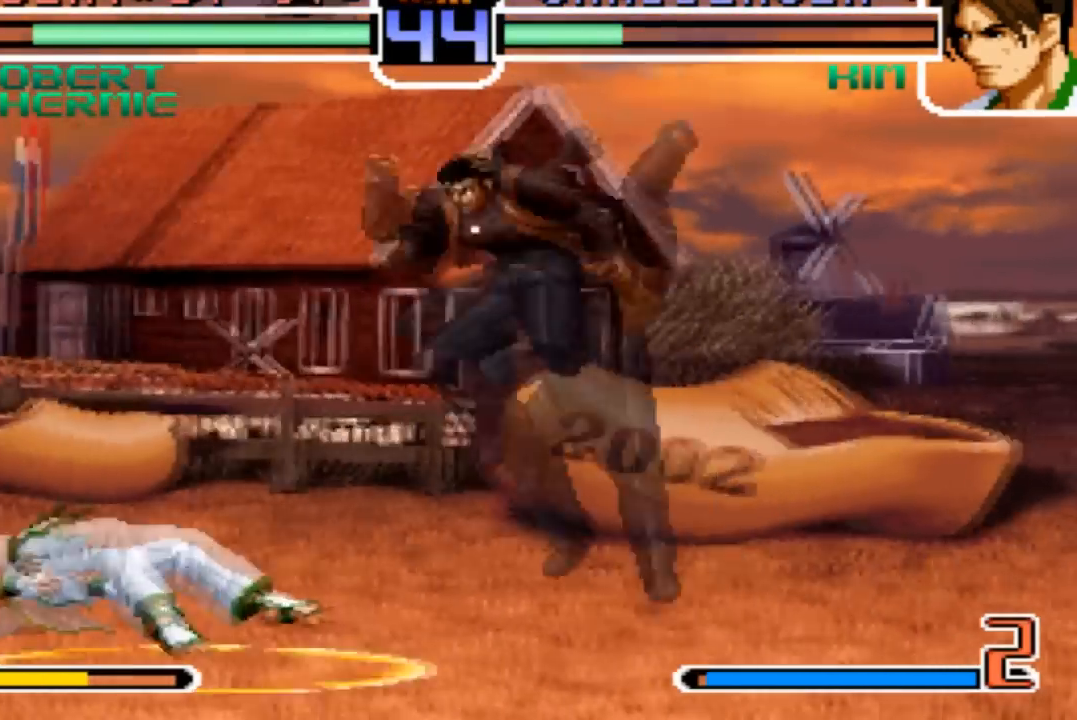
{"buttons": [], "left_stick": "right", "events": [[367, "left_stick", "left"], [500, "left_stick", "right"]]}
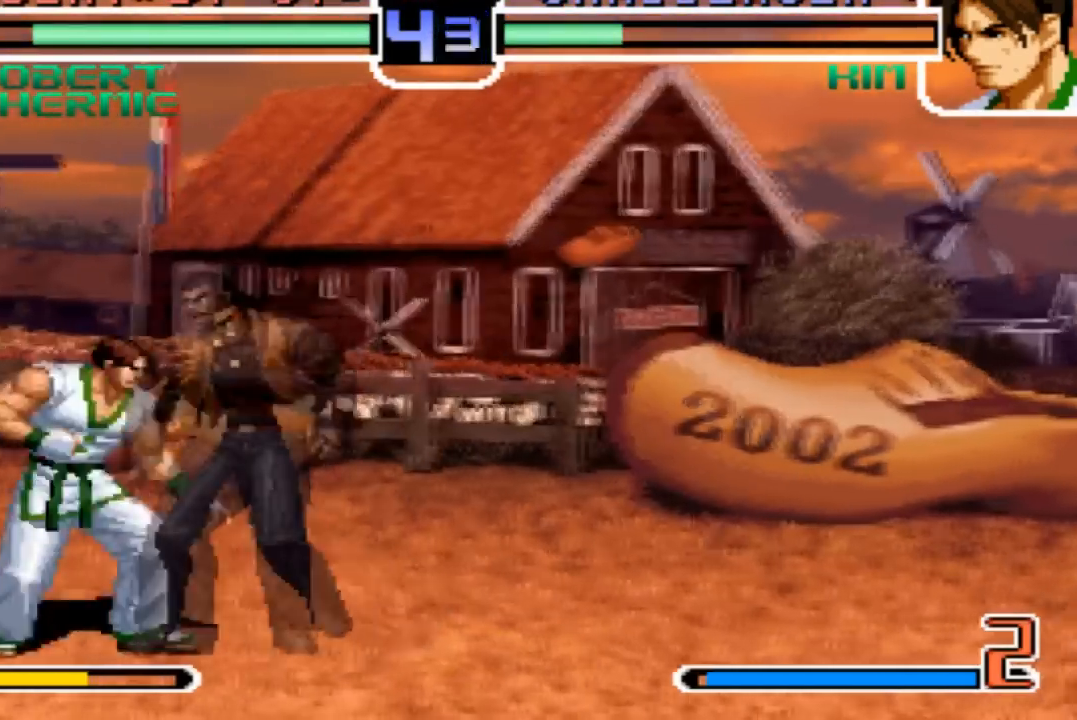
{"buttons": ["SQUARE", "TRIANGLE"], "left_stick": "center", "events": [[434, "SQUARE", "down"], [434, "TRIANGLE", "down"], [434, "left_stick", "center"]]}
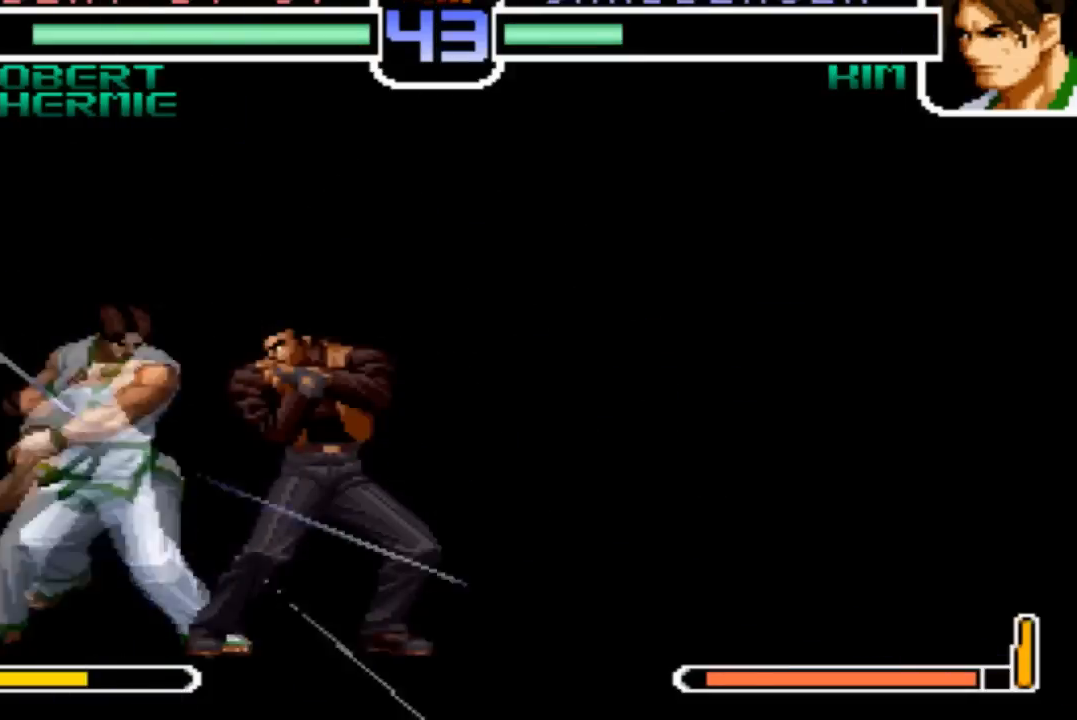
{"buttons": [], "left_stick": "center", "events": [[33, "SQUARE", "up"], [133, "TRIANGLE", "up"]]}
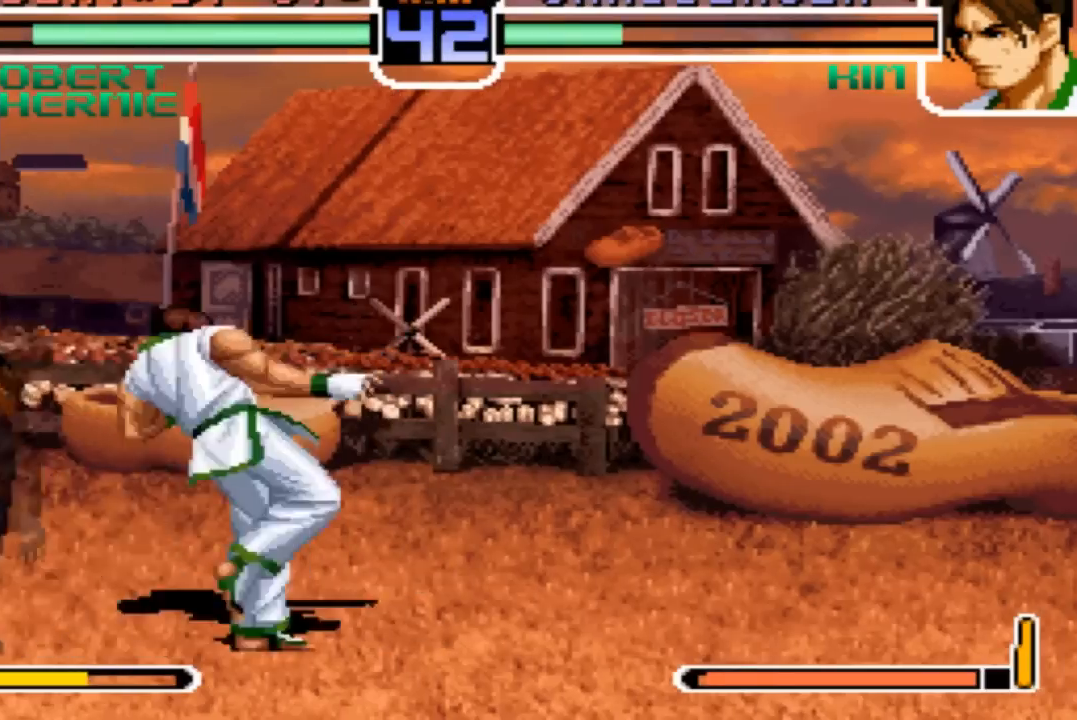
{"buttons": [], "left_stick": "center", "events": [[100, "CROSS", "down"], [134, "CROSS", "up"], [167, "left_stick", "up-right"], [234, "left_stick", "down-right"], [301, "CROSS", "down"], [367, "CROSS", "up"], [367, "left_stick", "center"]]}
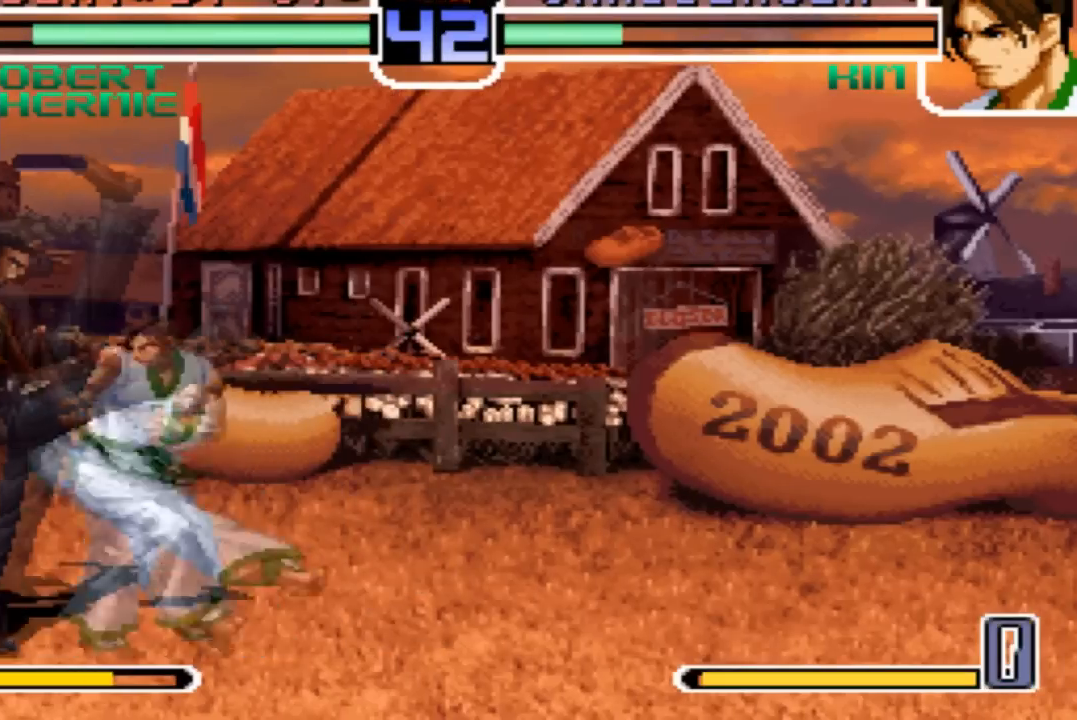
{"buttons": [], "left_stick": "center", "events": []}
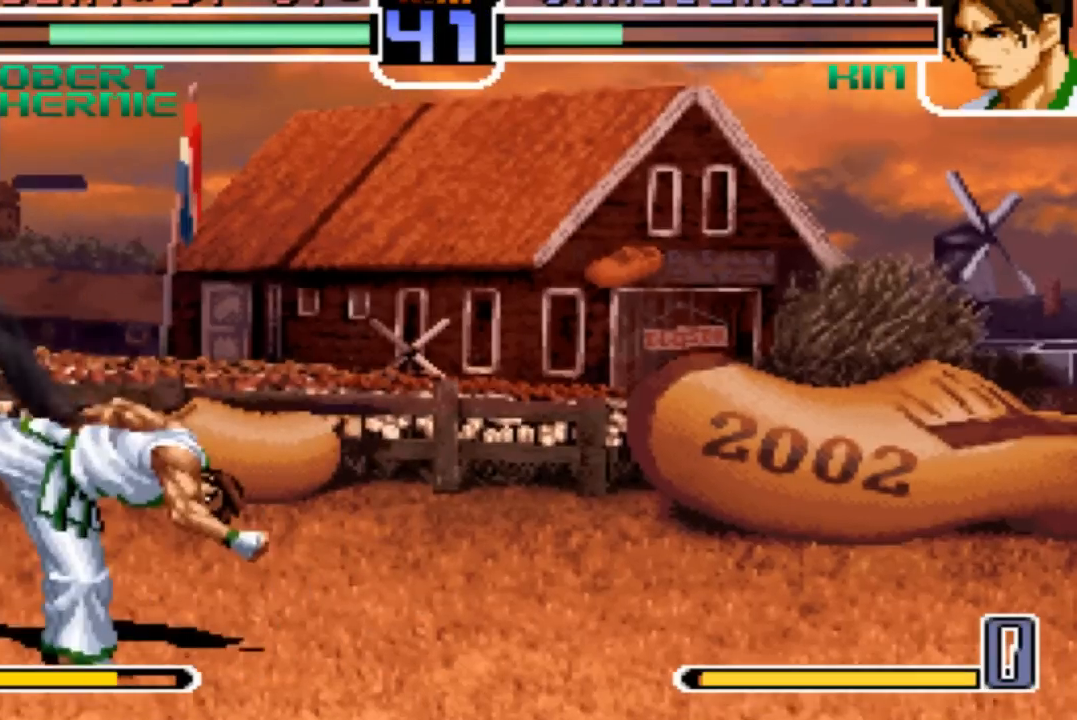
{"buttons": [], "left_stick": "down", "events": [[234, "TRIANGLE", "down"], [334, "TRIANGLE", "up"], [467, "left_stick", "down"]]}
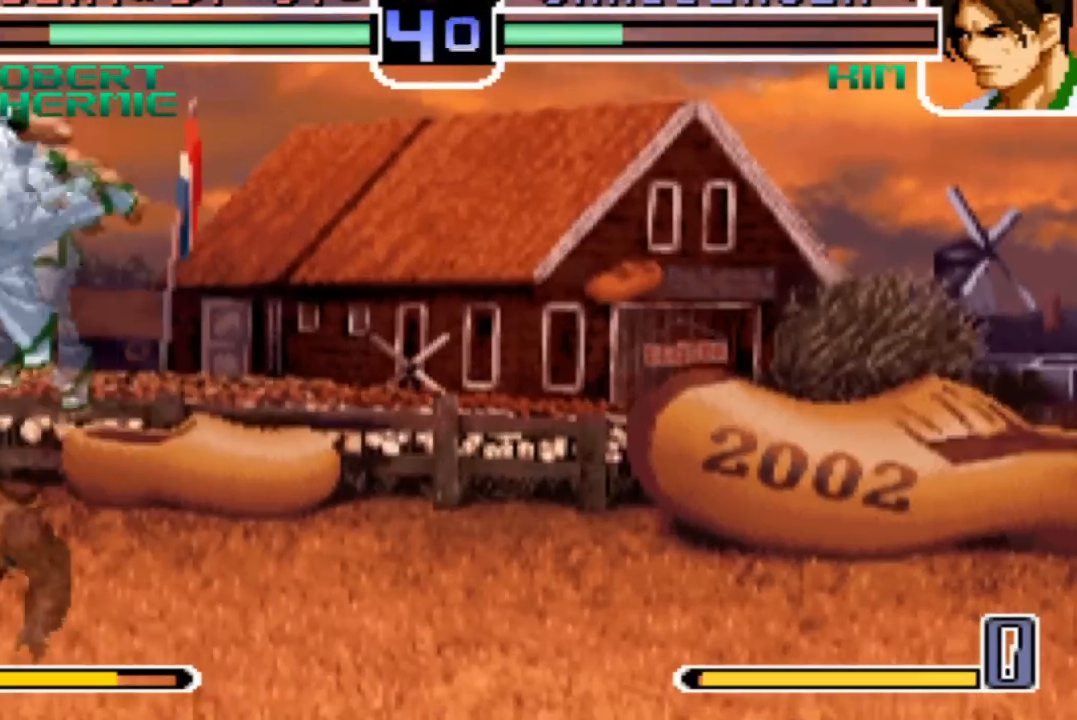
{"buttons": [], "left_stick": "right"}